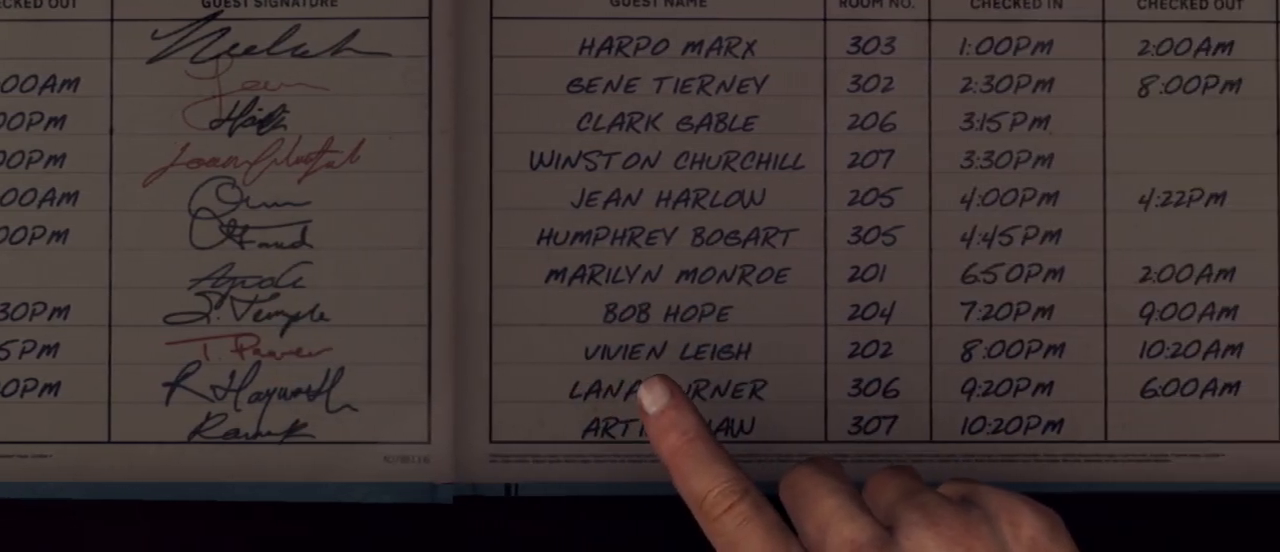
Gameplay with keyboard and mouse; each line is a JSON object with the keys and mouse buttons held at the frame after it. "events" lists presses ("down") and releases ("up") of "1", "2", "3", "4", "5", "a", "alt", "c", "caps_lock", "ctrl", "d", "e", "f", "g", "q", "r", "s", "shift", "space", "t", "tab", "v", "w", "x", "z", "mouse_left", "mouse_wheel" and "mouse_right" between this image and that frame as [ms after this image, input, new state], when the widget could be followed in between. "mouse_left", "mouse_wheel", "mouse_right" = the "left", "wheel", "right" buttons of the "mouse" list. No other keys are recorded. "wheel" means that the mouse wheel is clicked or scrolled. "mouse_move" is the direction in which the mouse moves at that frame (one of eight, or "still"), when it could be read.
{"keys": ["d"], "mouse": [], "mouse_move": "still", "events": [[233, "d", "up"], [317, "d", "down"]]}
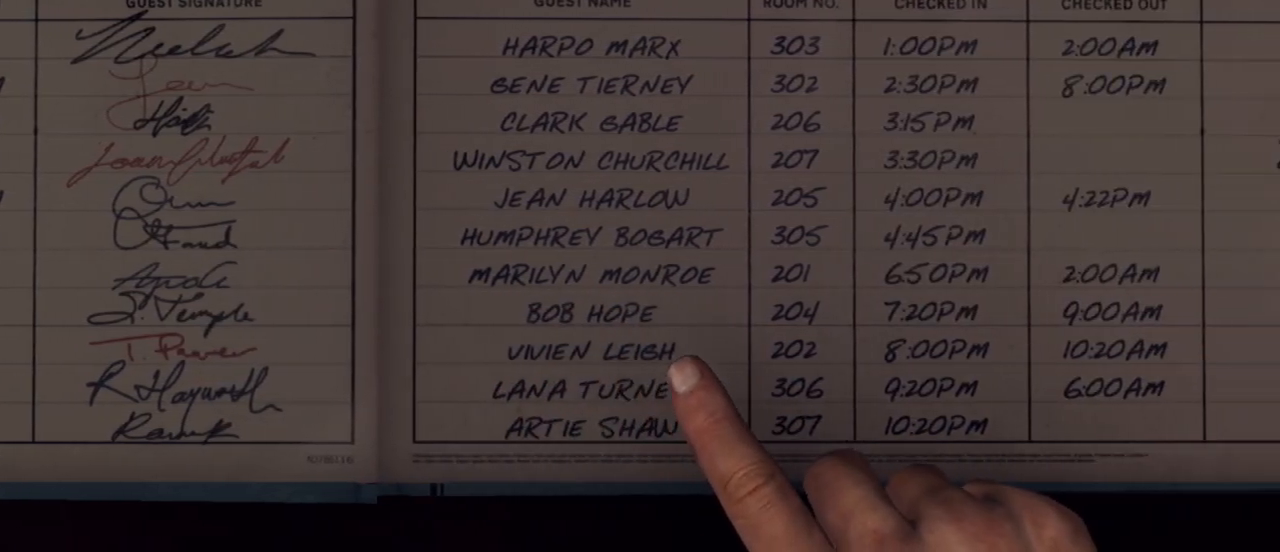
{"keys": [], "mouse": [], "mouse_move": "still", "events": [[67, "d", "up"]]}
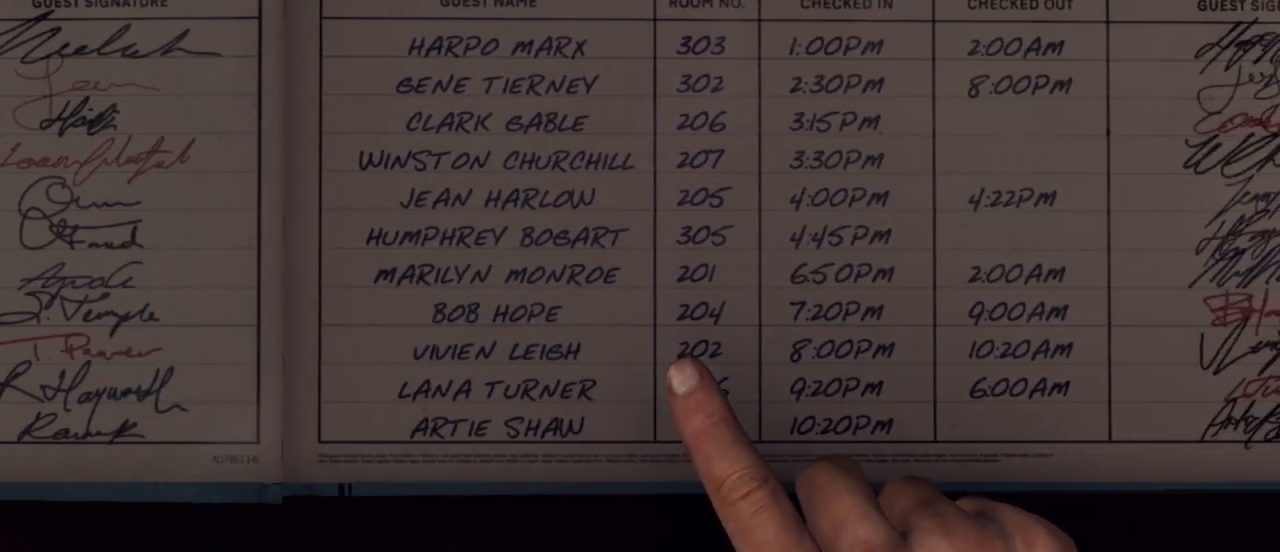
{"keys": [], "mouse": [], "mouse_move": "still", "events": []}
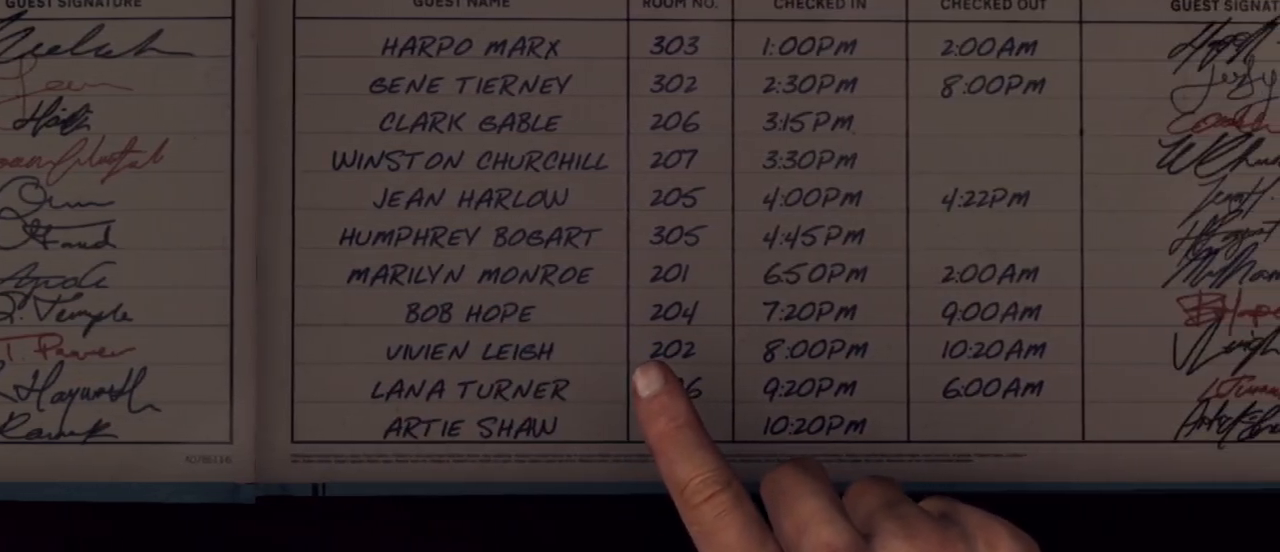
{"keys": [], "mouse": [], "mouse_move": "still", "events": []}
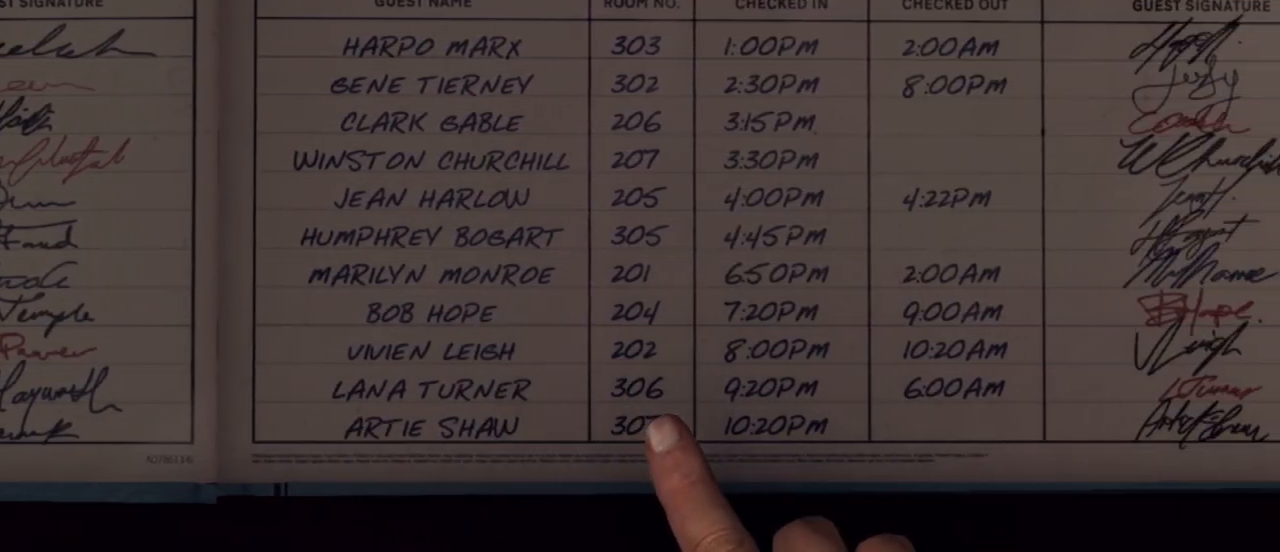
{"keys": [], "mouse": [], "mouse_move": "still", "events": []}
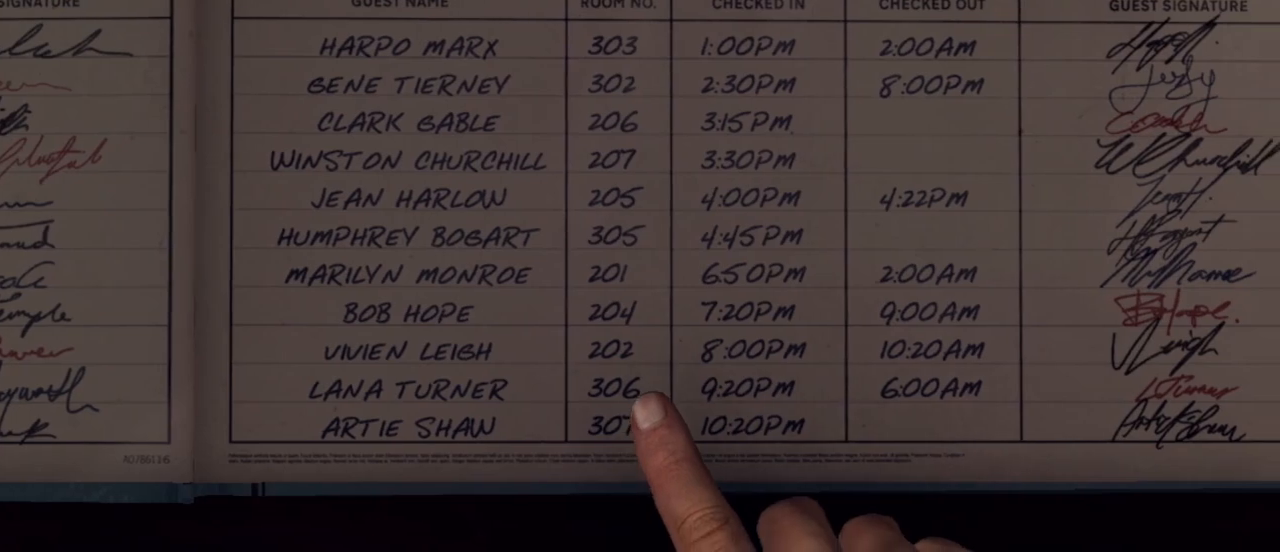
{"keys": [], "mouse": [], "mouse_move": "right", "events": []}
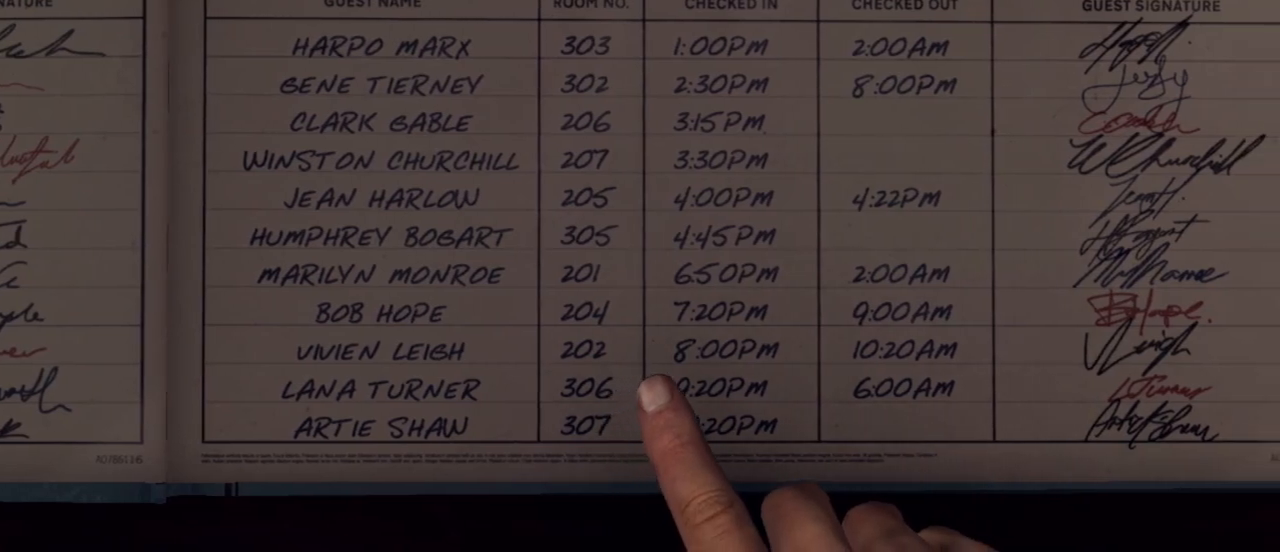
{"keys": [], "mouse": [], "mouse_move": "still", "events": []}
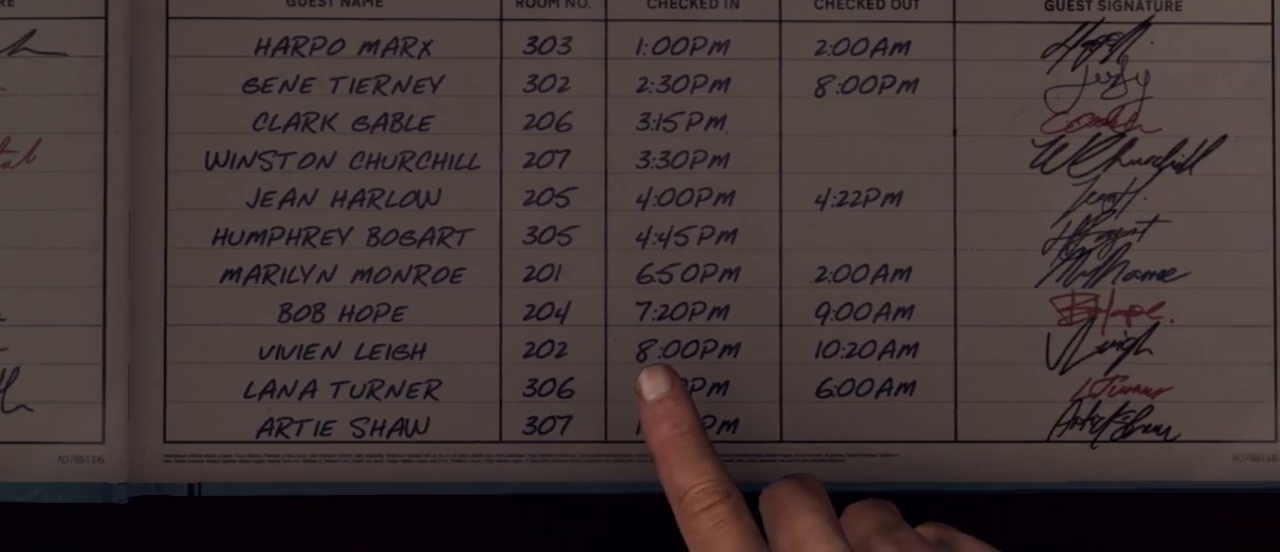
{"keys": [], "mouse": [], "mouse_move": "still", "events": []}
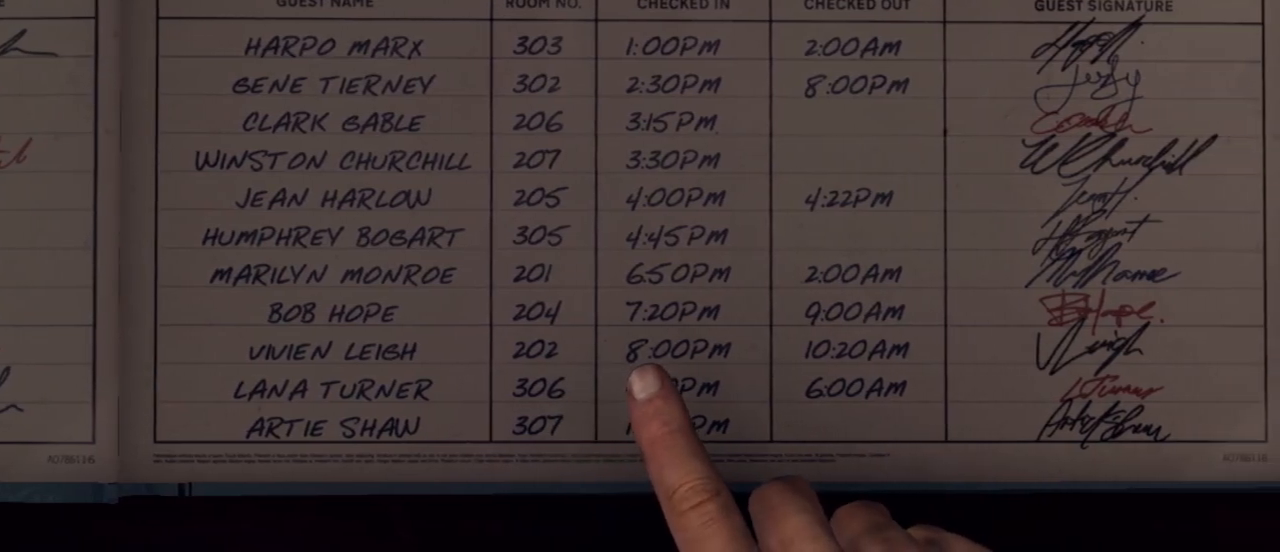
{"keys": [], "mouse": [], "mouse_move": "still", "events": []}
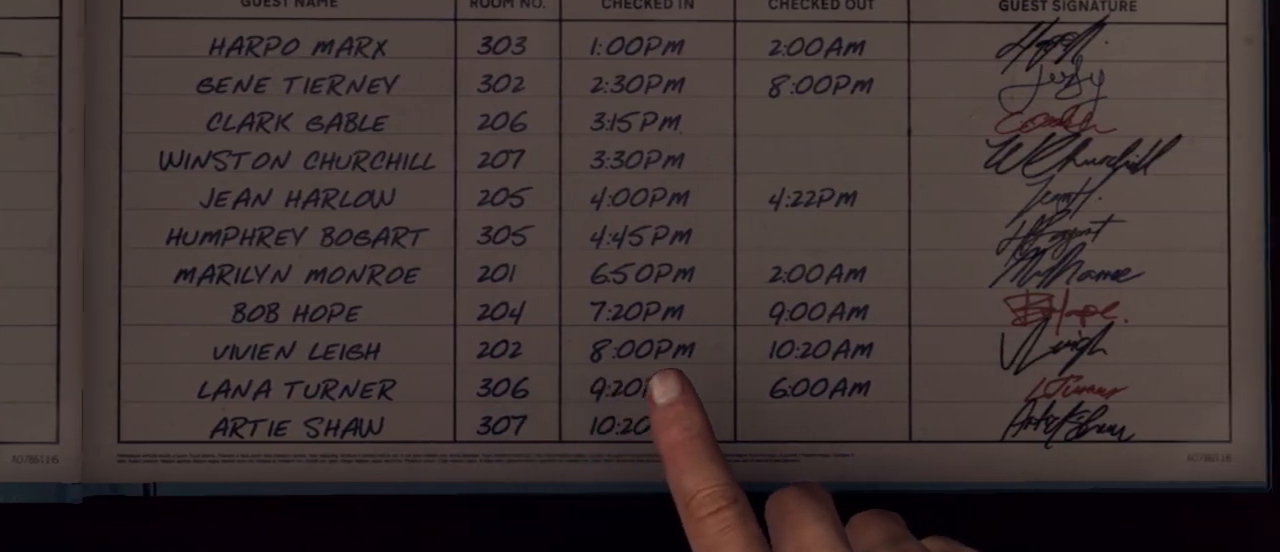
{"keys": [], "mouse": [], "mouse_move": "left", "events": []}
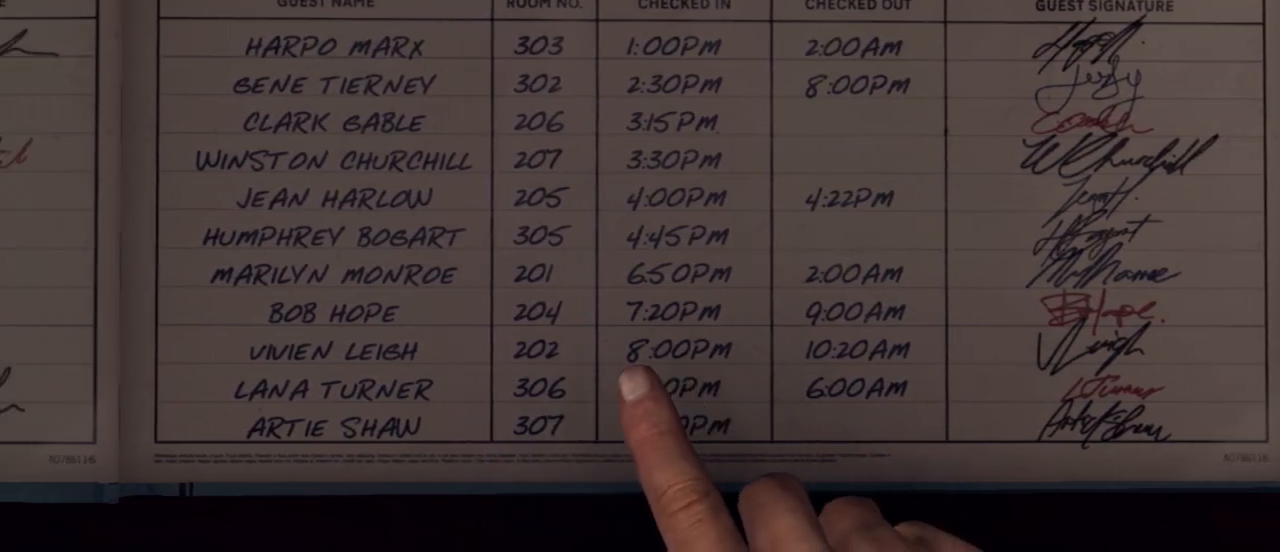
{"keys": [], "mouse": [], "mouse_move": "right", "events": []}
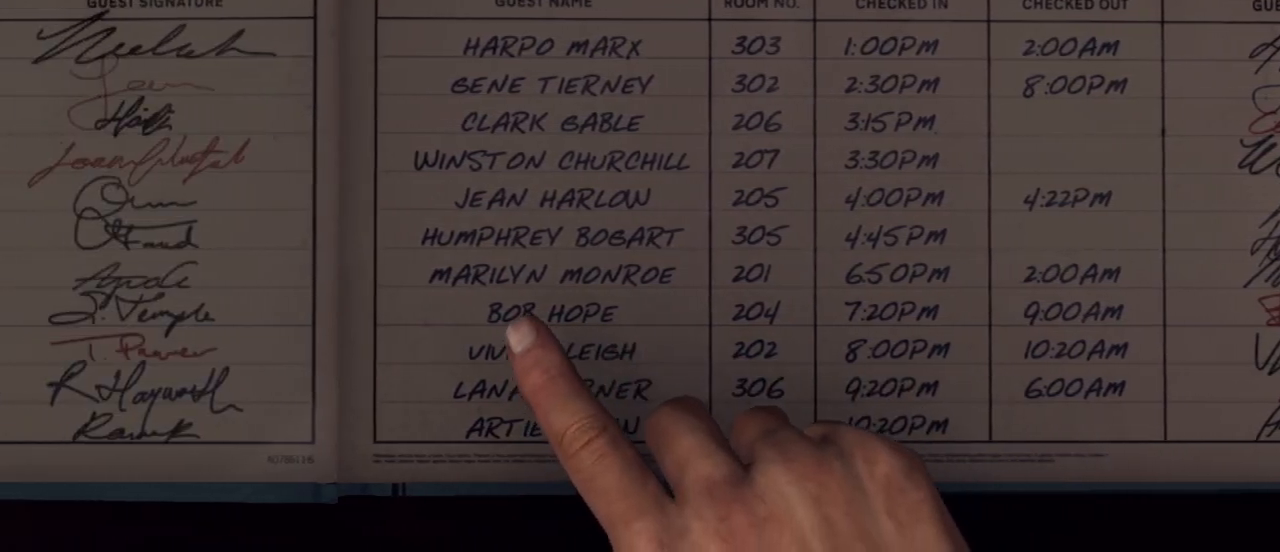
{"keys": [], "mouse": [], "mouse_move": "still", "events": []}
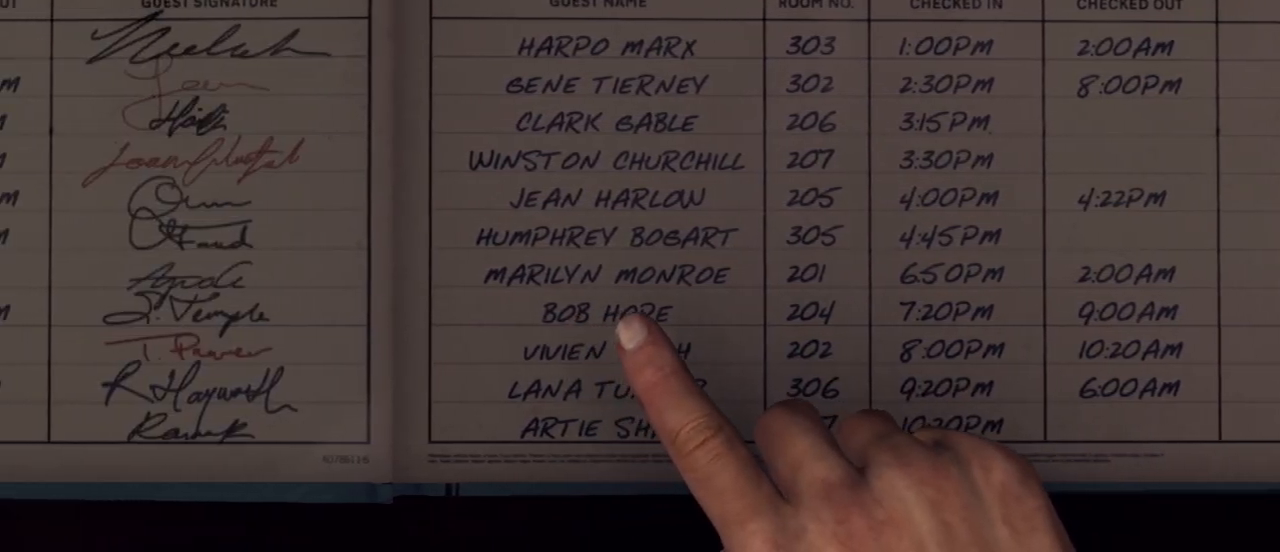
{"keys": [], "mouse": [], "mouse_move": "right", "events": []}
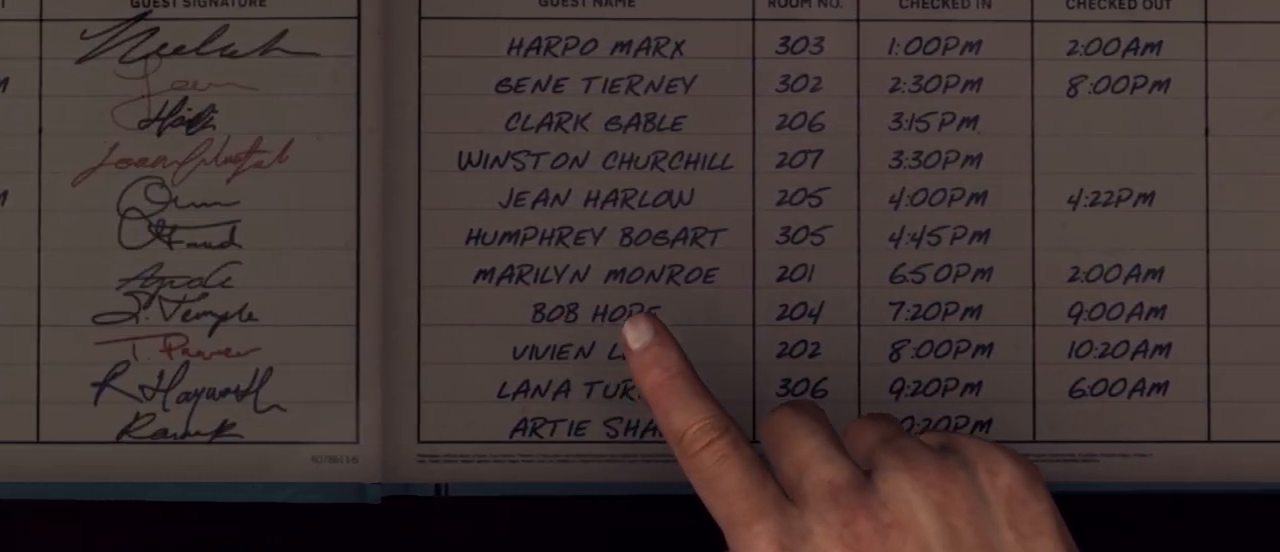
{"keys": [], "mouse": [], "mouse_move": "down", "events": []}
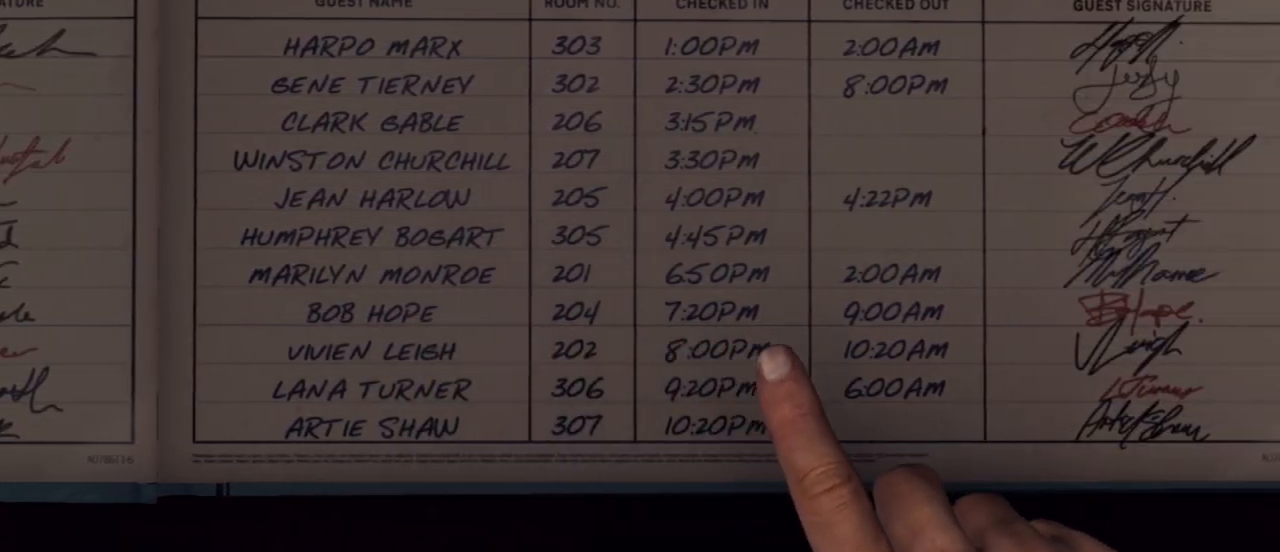
{"keys": [], "mouse": [], "mouse_move": "still", "events": []}
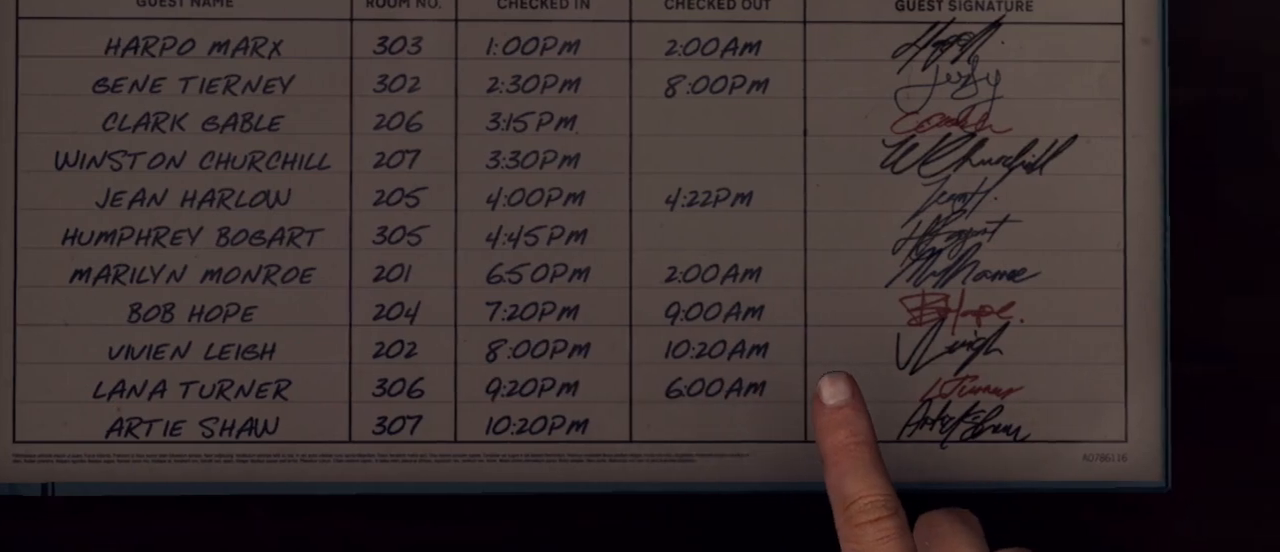
{"keys": [], "mouse": [], "mouse_move": "still", "events": []}
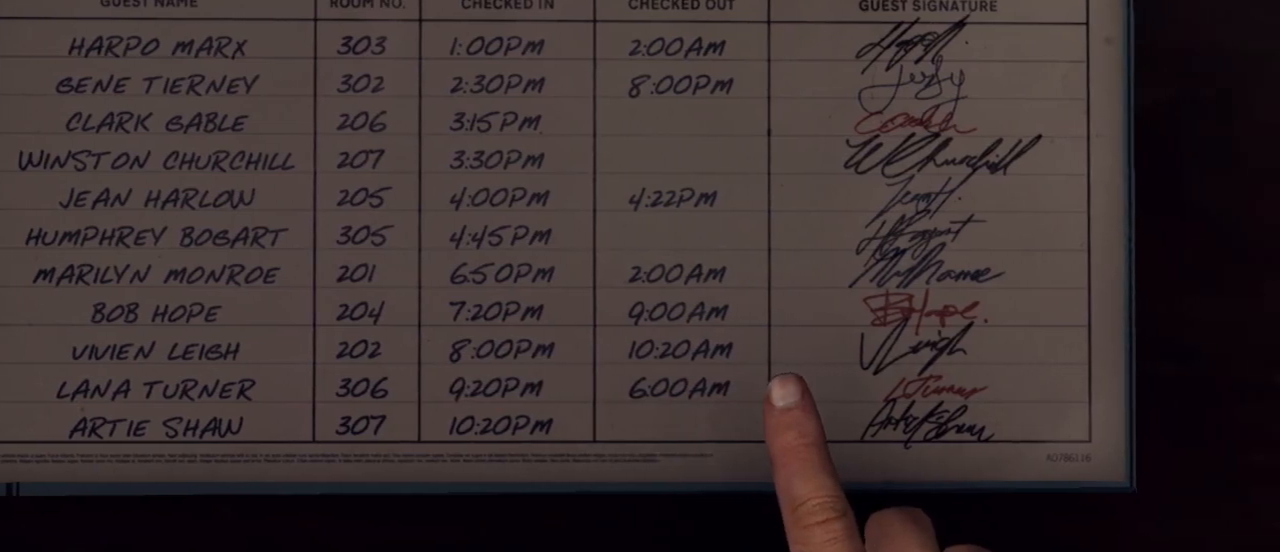
{"keys": [], "mouse": [], "mouse_move": "still", "events": []}
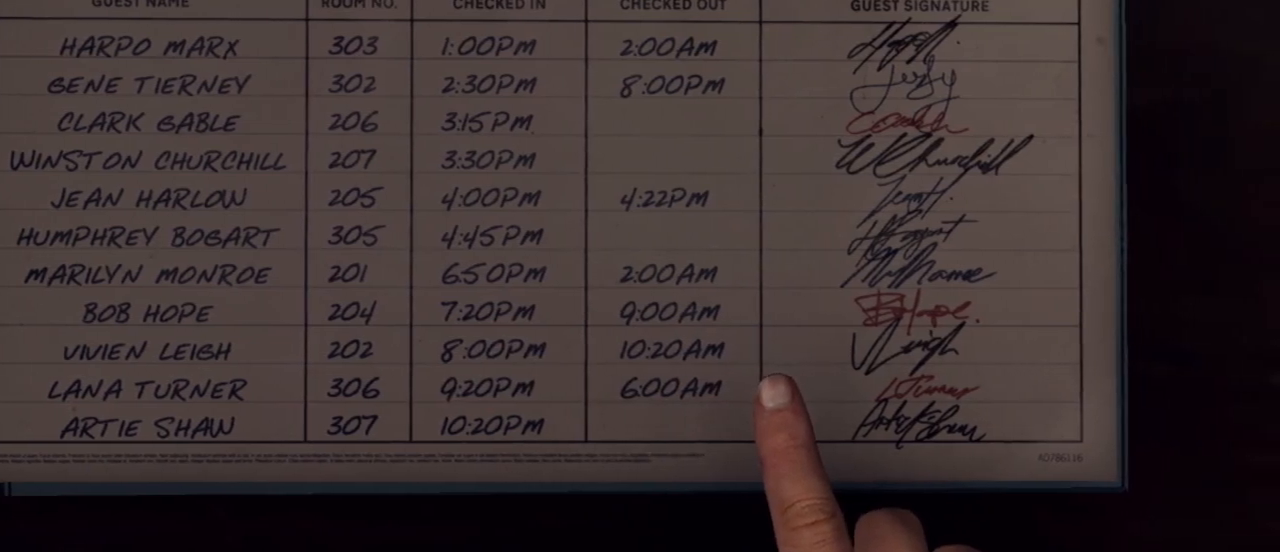
{"keys": [], "mouse": [], "mouse_move": "still", "events": []}
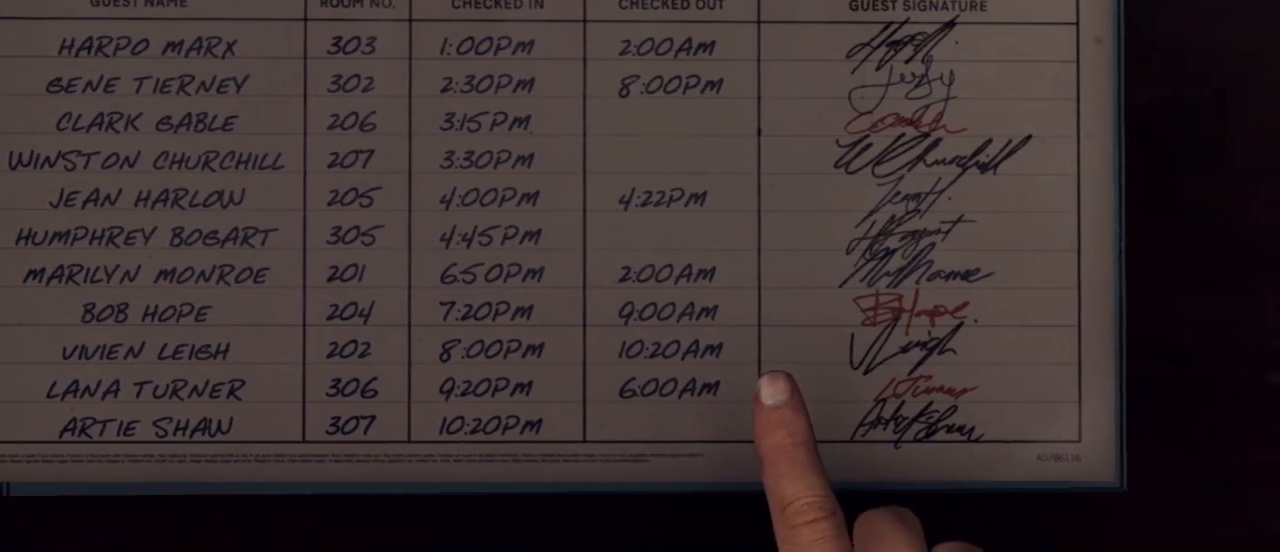
{"keys": [], "mouse": [], "mouse_move": "still", "events": []}
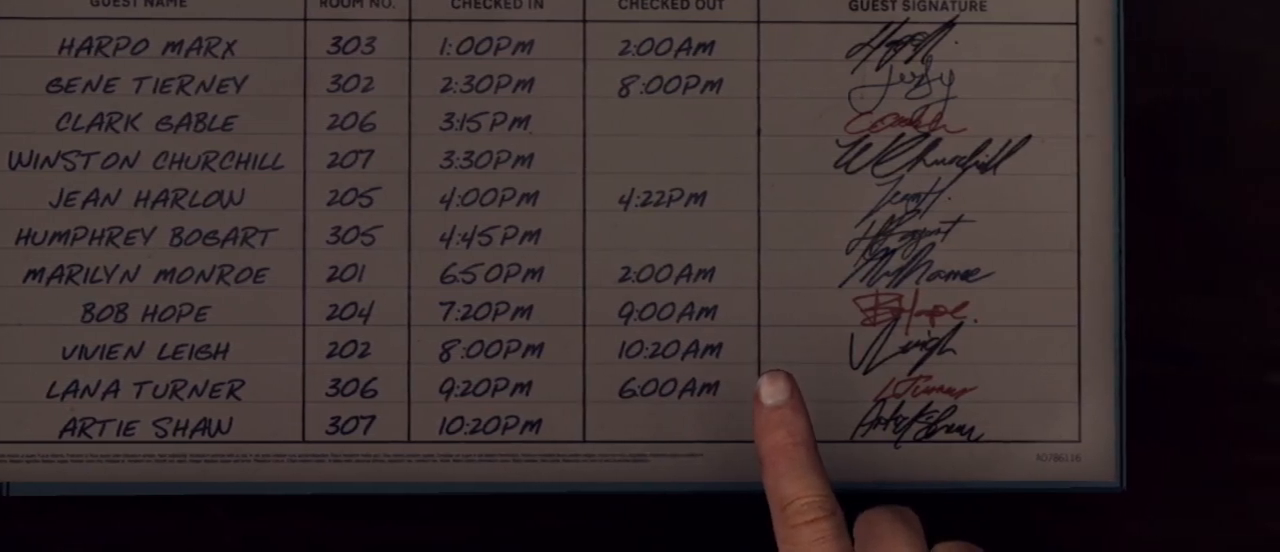
{"keys": [], "mouse": [], "mouse_move": "still", "events": []}
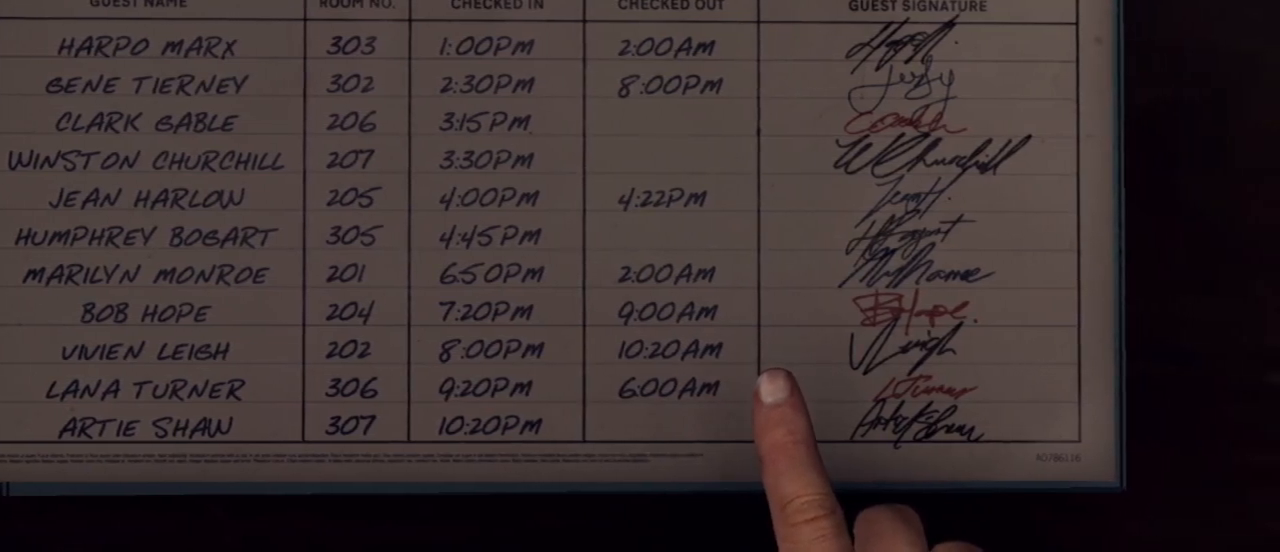
{"keys": [], "mouse": [], "mouse_move": "still", "events": []}
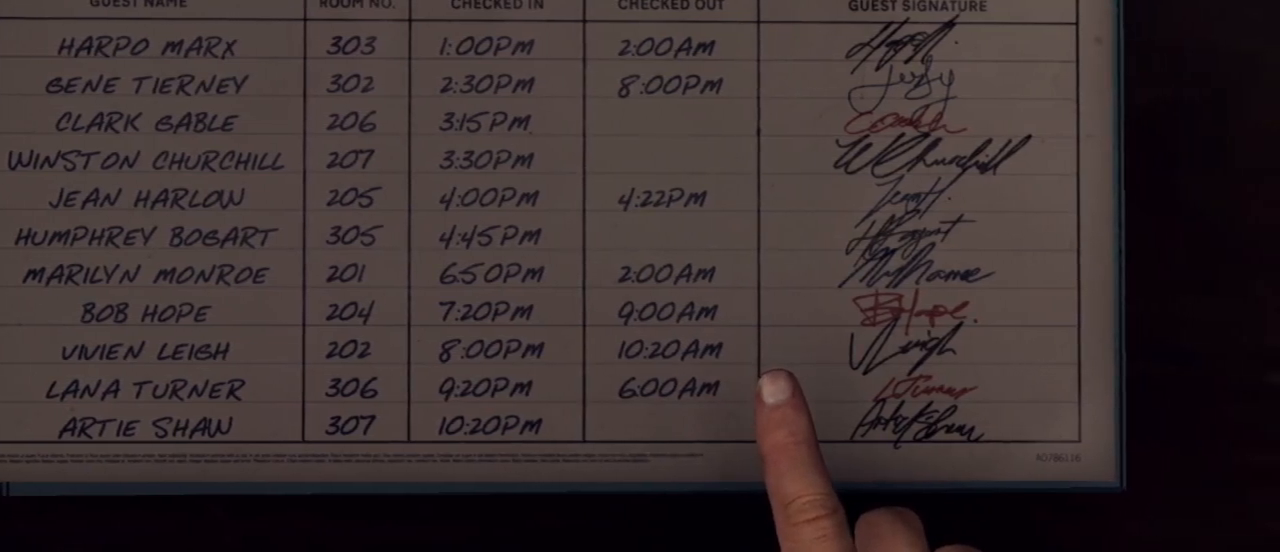
{"keys": [], "mouse": [], "mouse_move": "left", "events": []}
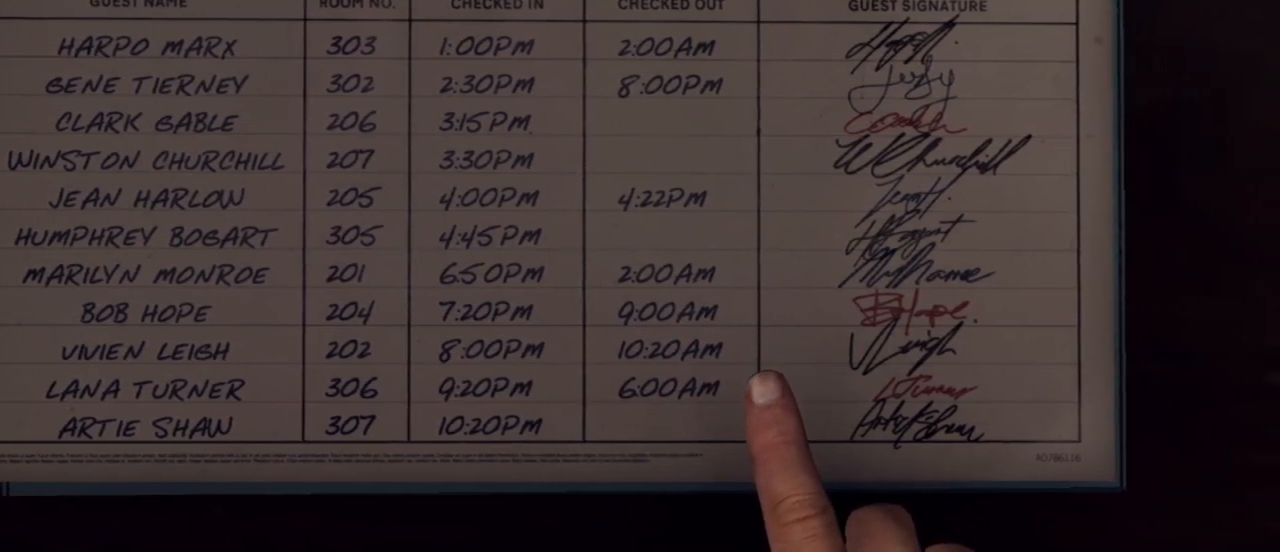
{"keys": [], "mouse": [], "mouse_move": "up-left", "events": []}
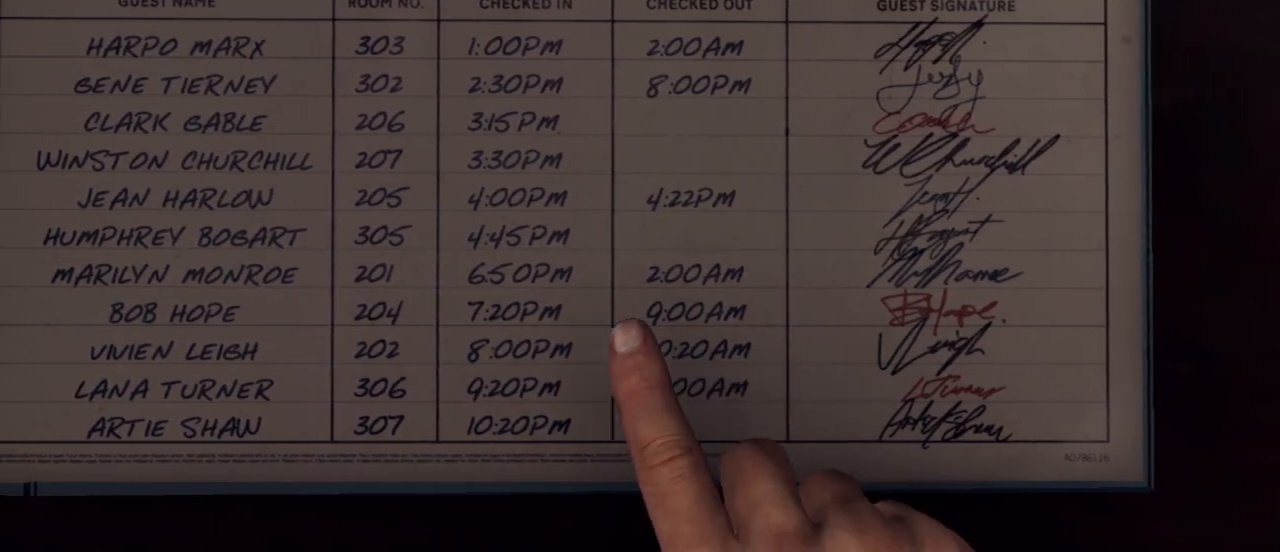
{"keys": [], "mouse": [], "events": []}
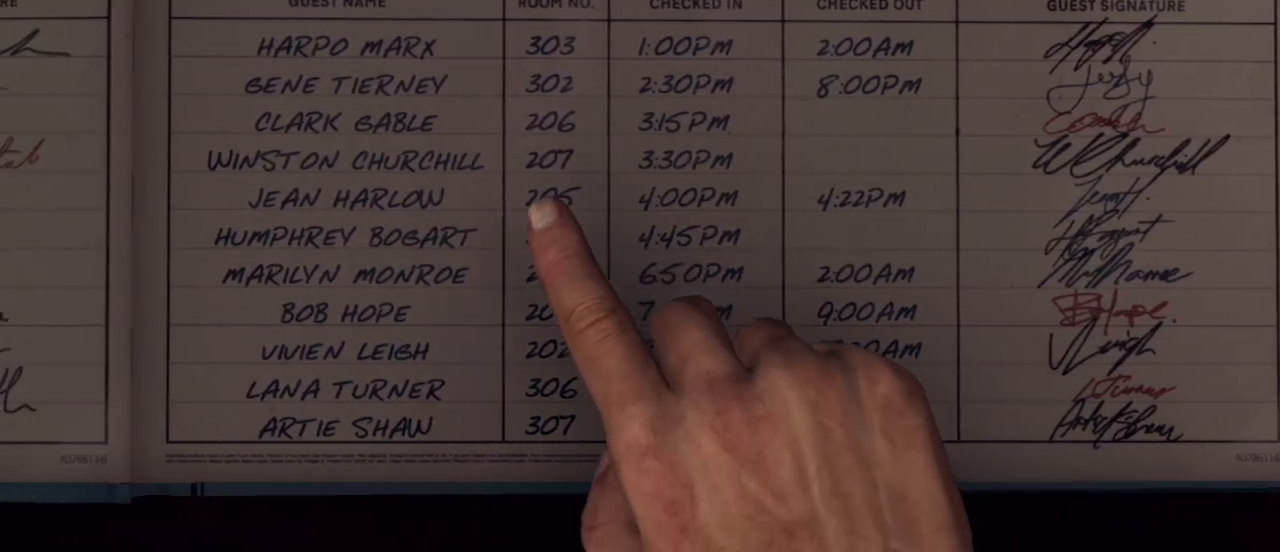
{"keys": [], "mouse": [], "mouse_move": "still", "events": []}